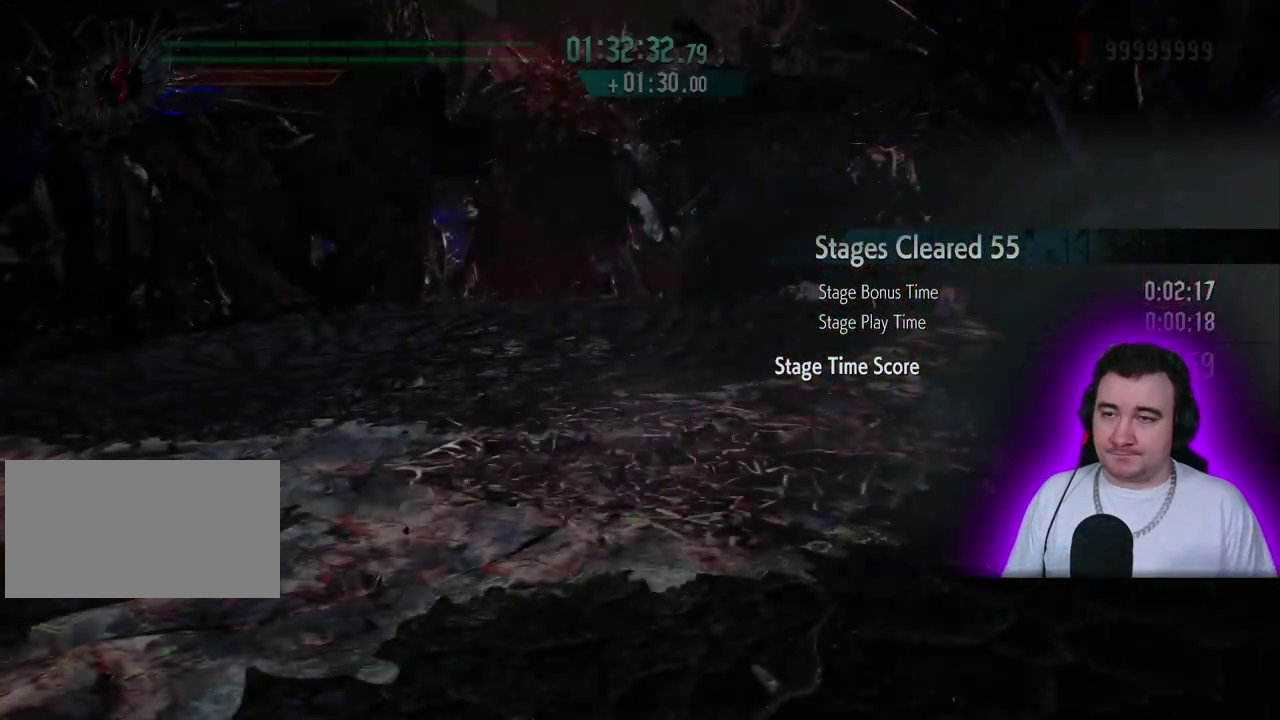
Gameplay with a controller (PlayStation layout); each line is a JSON object with the inputs held at the frame after it. This overlay highlights the sticks when they move; stick clicks (L3) are not distinguishable. Not read: CIRCLE CROSS DPAD_DOWN DPAD_RIGHT L3 R2 R3 SQUARE START.
{"buttons": ["TRIANGLE", "L2", "DPAD_UP"], "left_stick": "up"}
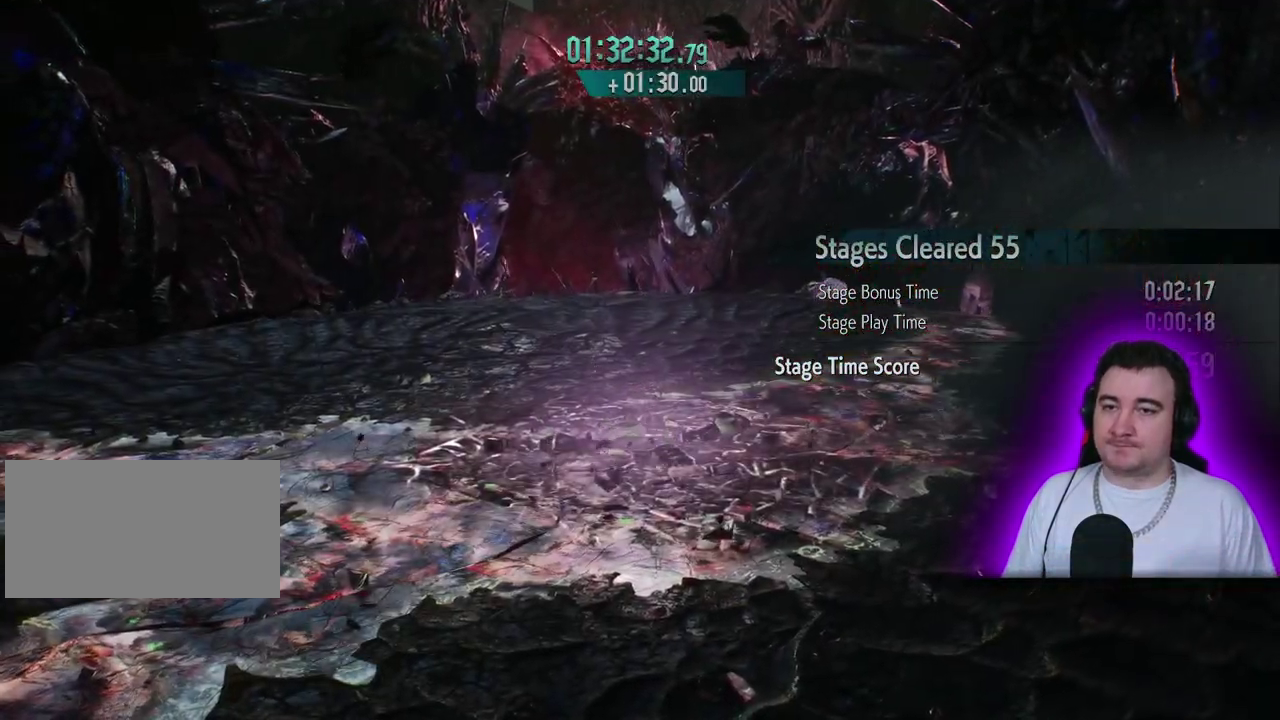
{"buttons": ["TRIANGLE", "DPAD_UP"], "left_stick": "up"}
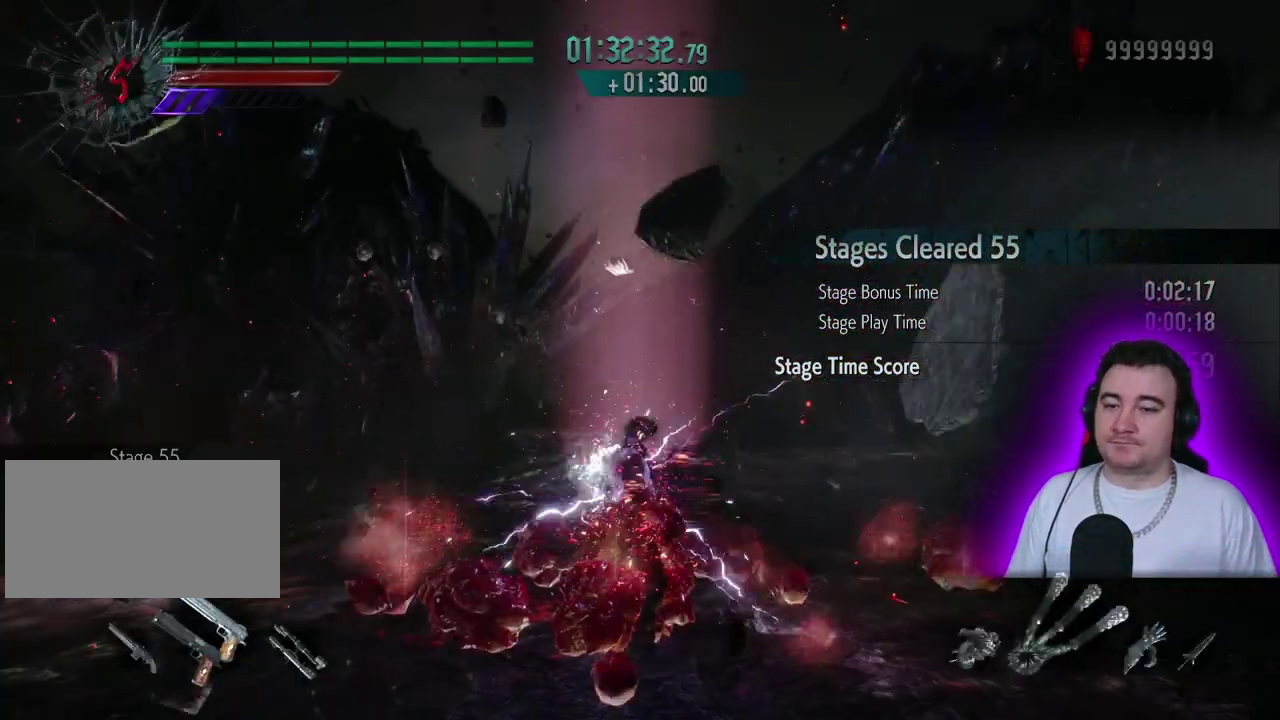
{"buttons": ["DPAD_UP"], "left_stick": "up"}
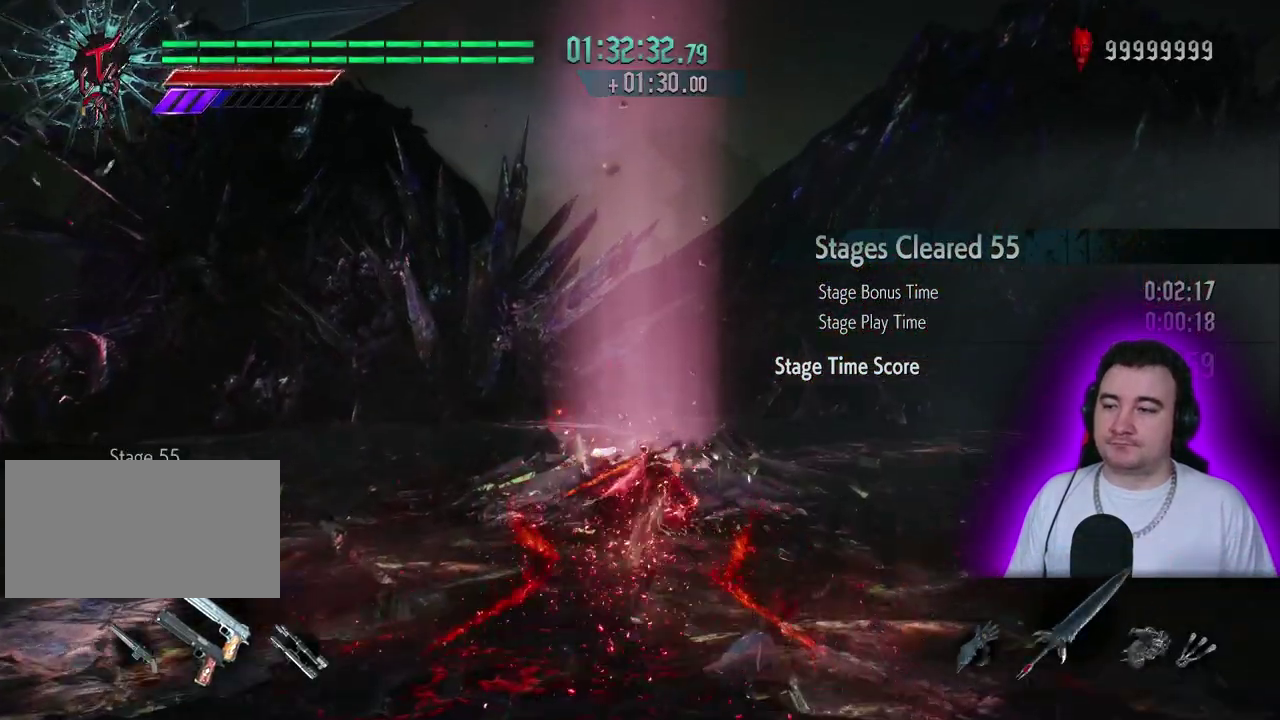
{"buttons": ["DPAD_UP"], "left_stick": "up"}